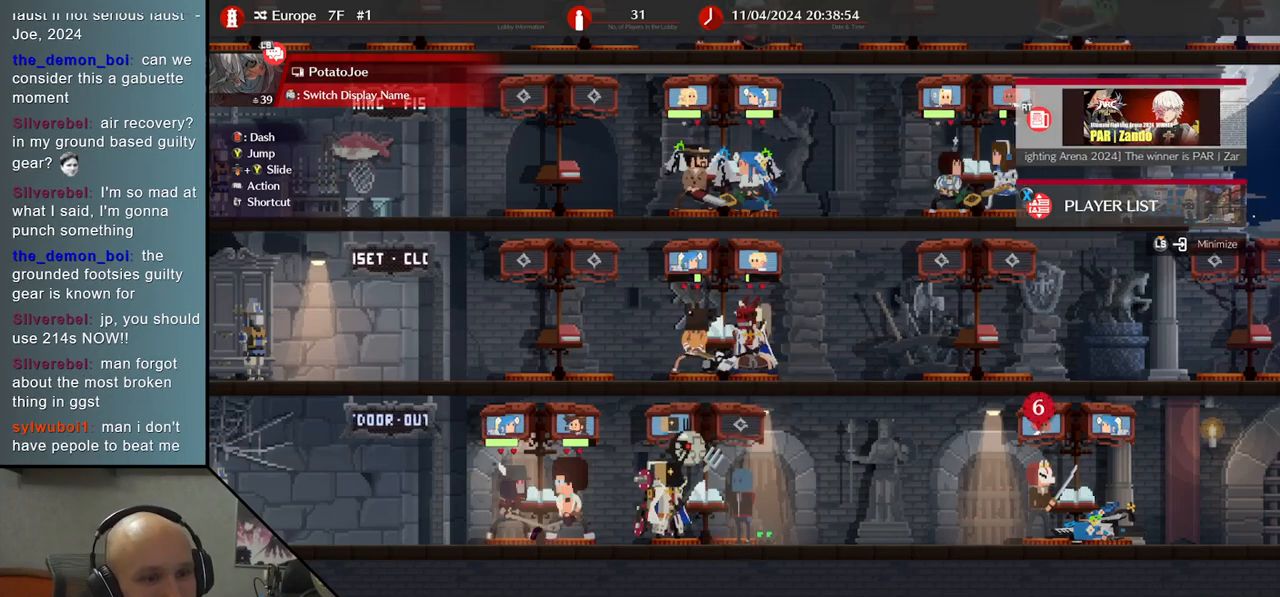
Gameplay with a controller (arcade stick); each line is a JSON object with the inputs held at the frame after it. "events" lists button and stick changes between this image and that frame as [ms after this image, input, new state], when the widget could be followed in between. Not read: L3 R3 other_buttons.
{"buttons": [], "left_stick": "center", "events": [[17, "left_stick", "right"], [300, "left_stick", "center"]]}
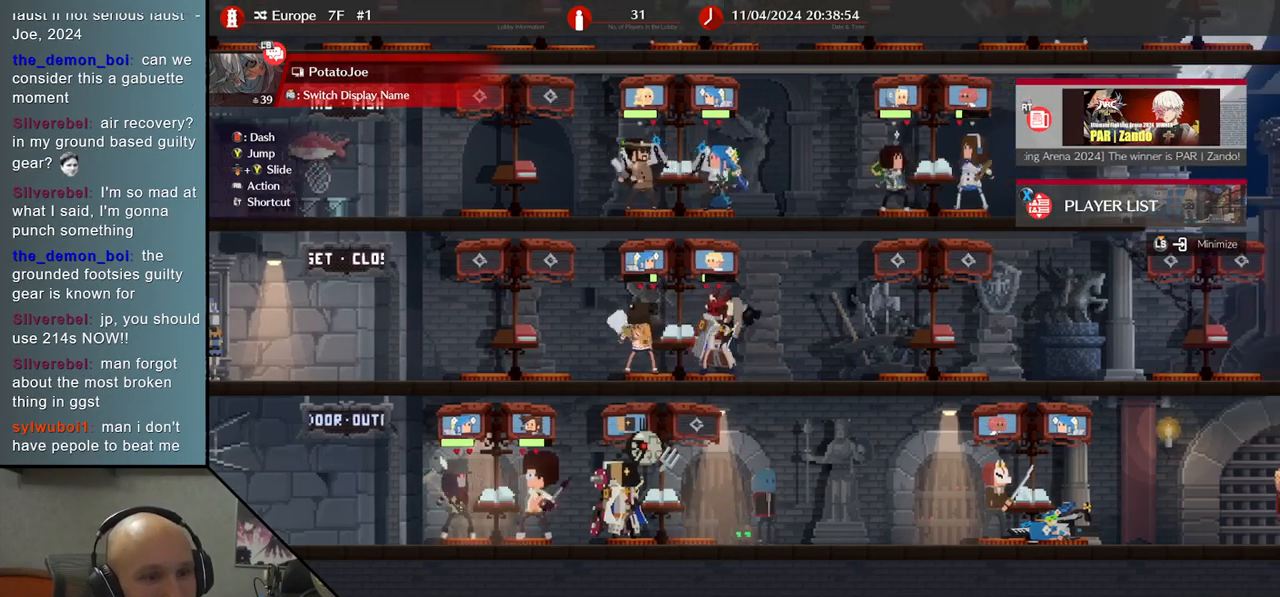
{"buttons": [], "left_stick": "center", "events": [[167, "left_stick", "right"], [350, "left_stick", "center"]]}
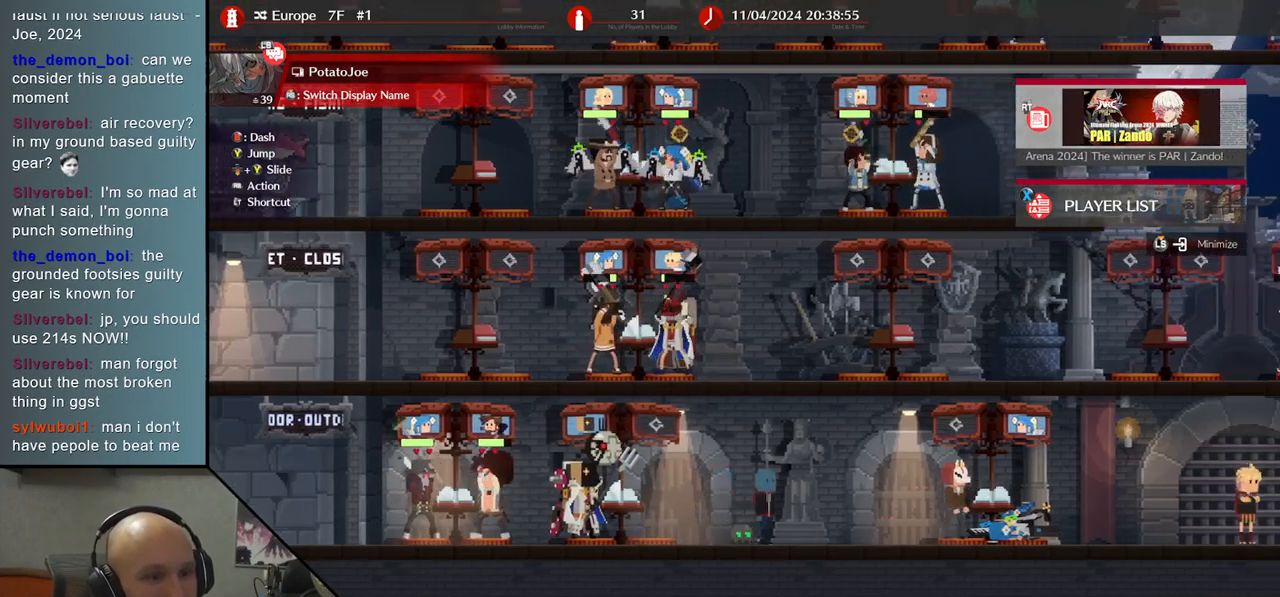
{"buttons": [], "left_stick": "center", "events": [[200, "left_stick", "up"], [250, "left_stick", "up-right"], [400, "left_stick", "center"]]}
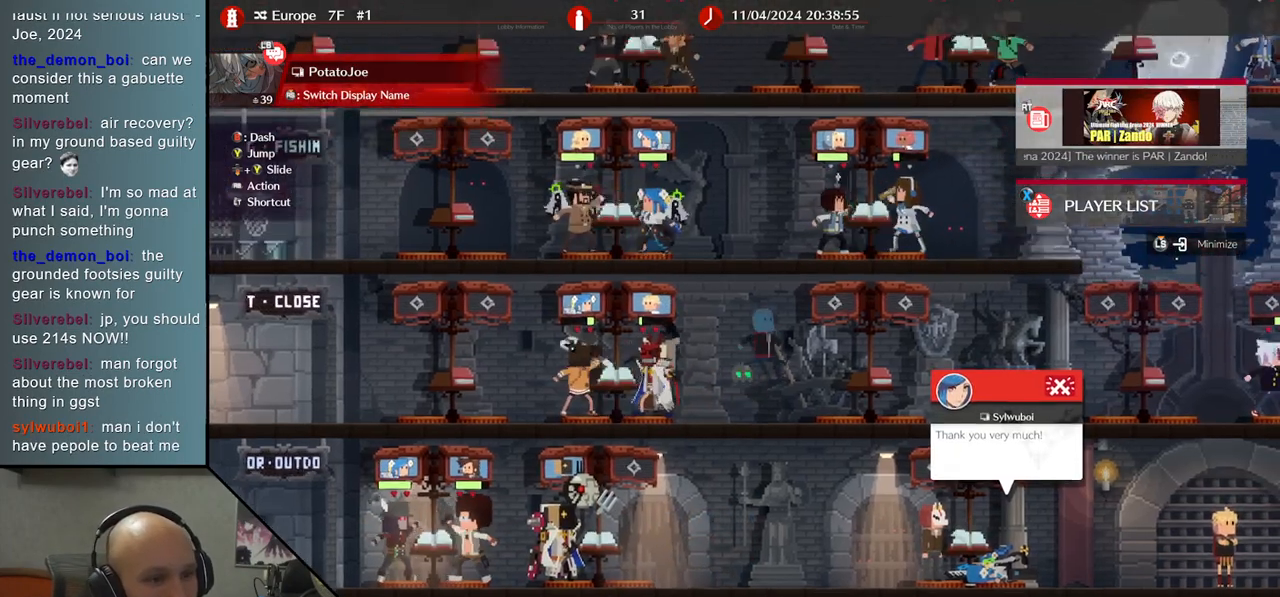
{"buttons": [], "left_stick": "right", "events": [[200, "left_stick", "right"]]}
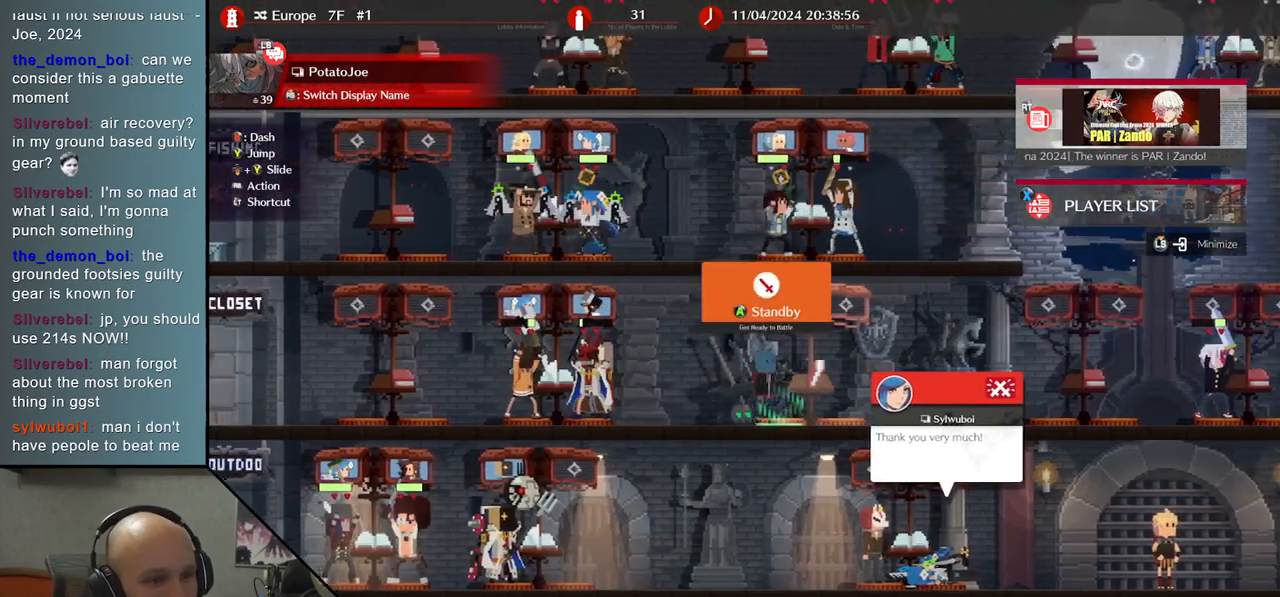
{"buttons": [], "left_stick": "center", "events": [[217, "left_stick", "center"]]}